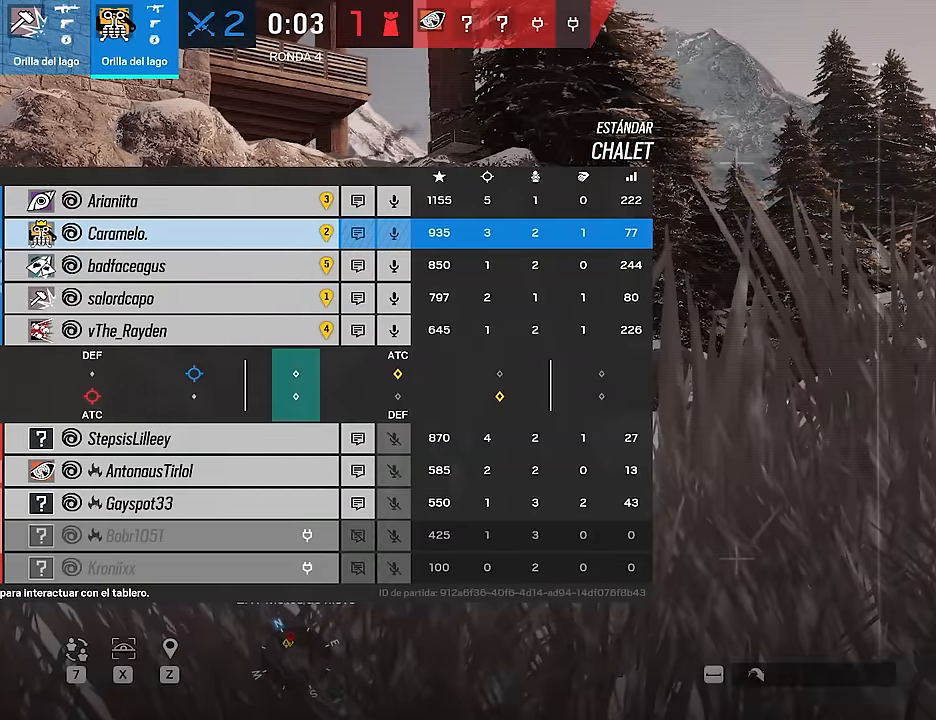
Gameplay with keyboard and mouse; each line is a JSON object with the keys and mouse buttons held at the frame after it. "events" lists presses ("down") and releases ("up") of "1", "2", "3", "4", "5", "a", "alt", "c", "caps_lock", "ctrl", "d", "e", "f", "g", "q", "r", "s", "shift", "space", "t", "tab", "v", "w", "x", "z", "mouse_left", "mouse_wheel" and "mouse_right" between this image and that frame as [ms after this image, input, new state], when the widget could be followed in between. "mouse_left", "mouse_wheel", "mouse_right" = the "left", "wheel", "right" buttons of the "mouse" list. No other keys are recorded. "wheel" means that the mouse wheel is clicked or scrolled. Not read: mouse_move.
{"keys": [], "mouse": [], "events": [[167, "tab", "up"]]}
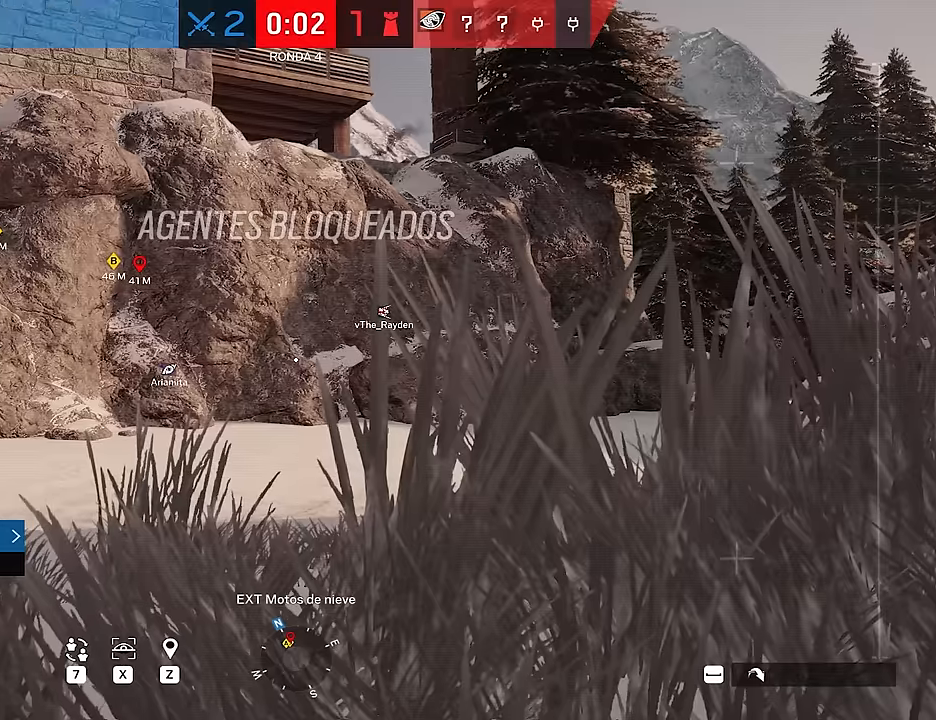
{"keys": [], "mouse": [], "events": []}
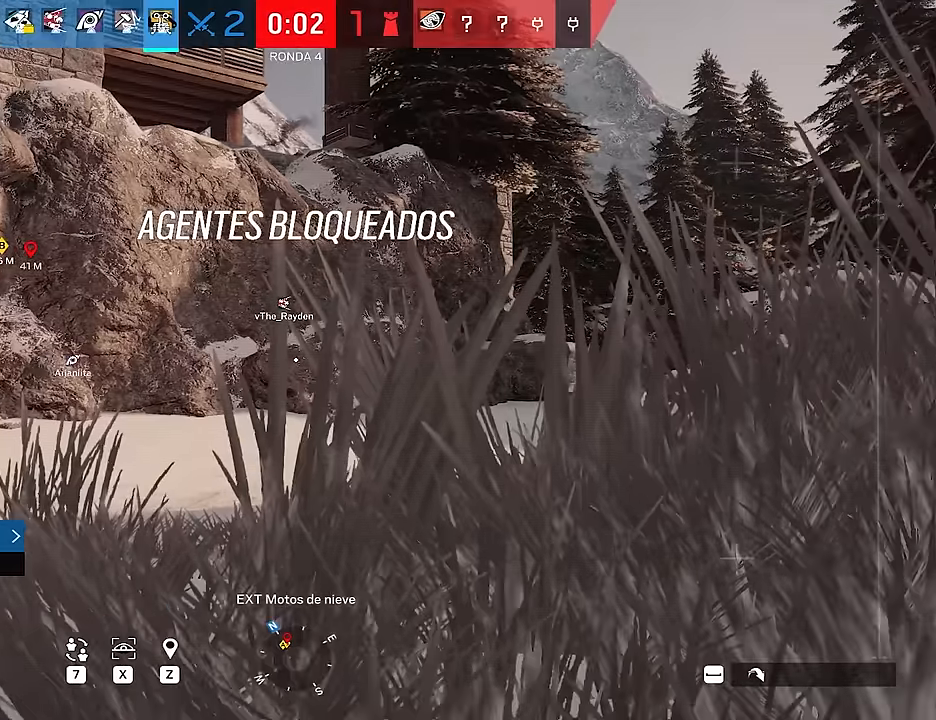
{"keys": [], "mouse": [], "events": []}
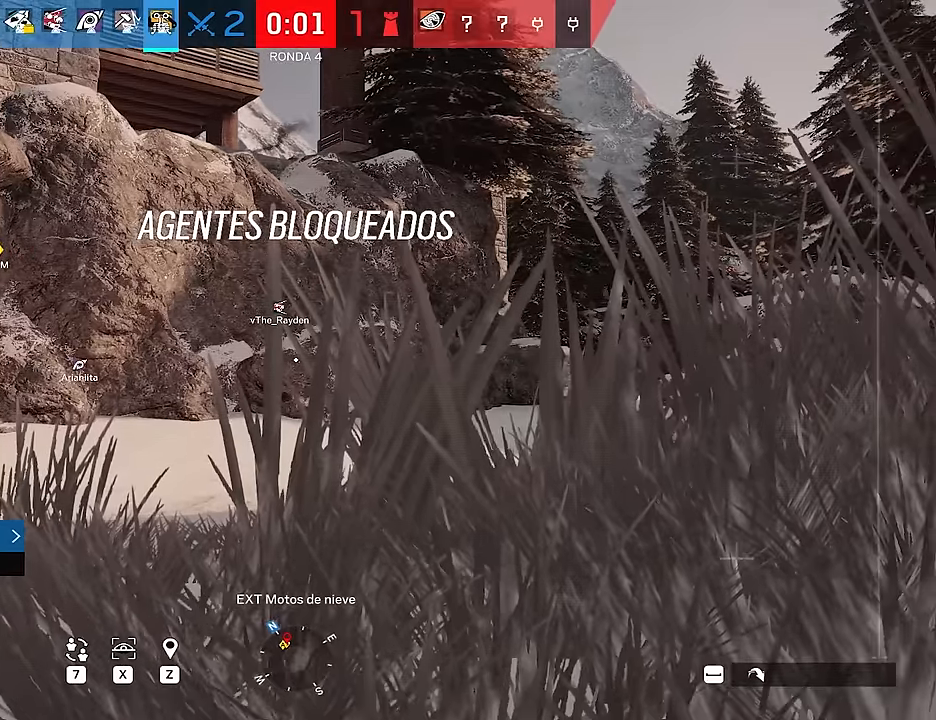
{"keys": [], "mouse": [], "events": []}
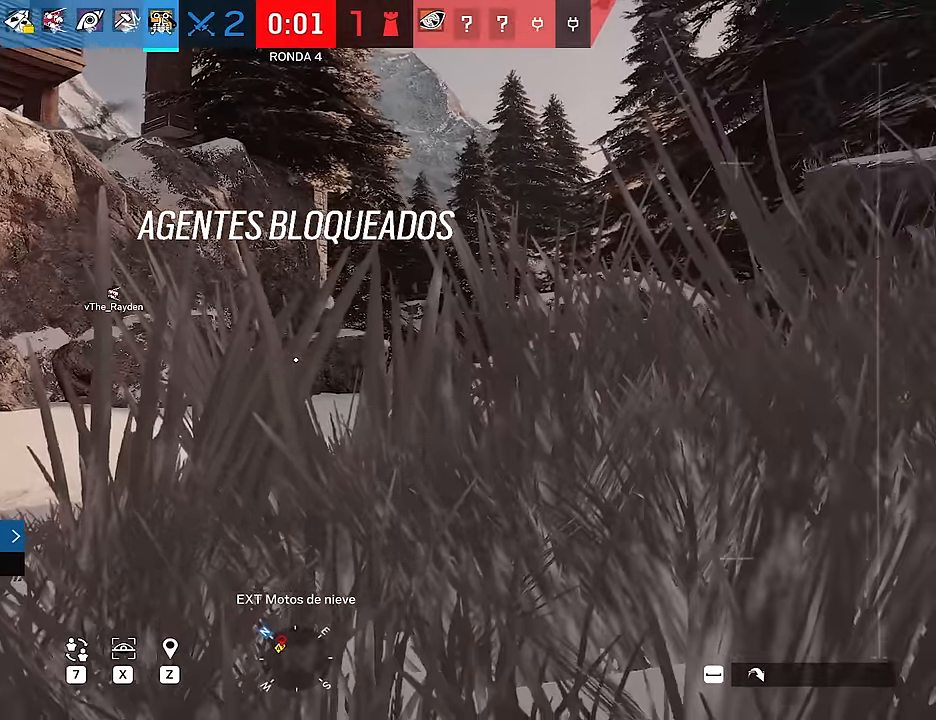
{"keys": [], "mouse": [], "events": []}
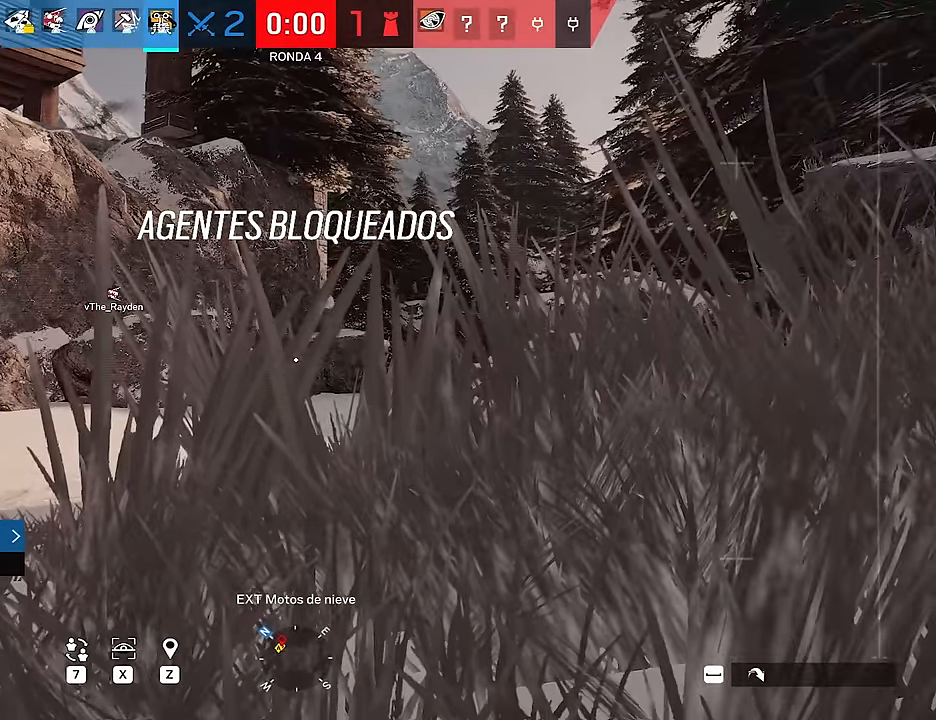
{"keys": [], "mouse": [], "events": []}
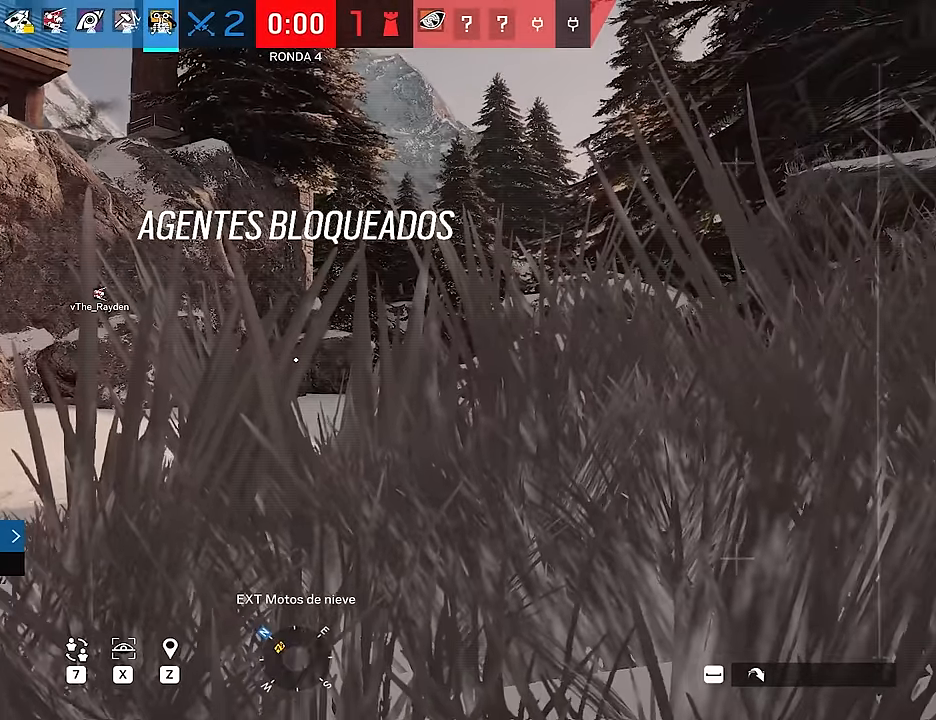
{"keys": ["a"], "mouse": [], "events": [[267, "a", "down"], [350, "a", "up"], [350, "d", "down"], [450, "a", "down"], [500, "d", "up"]]}
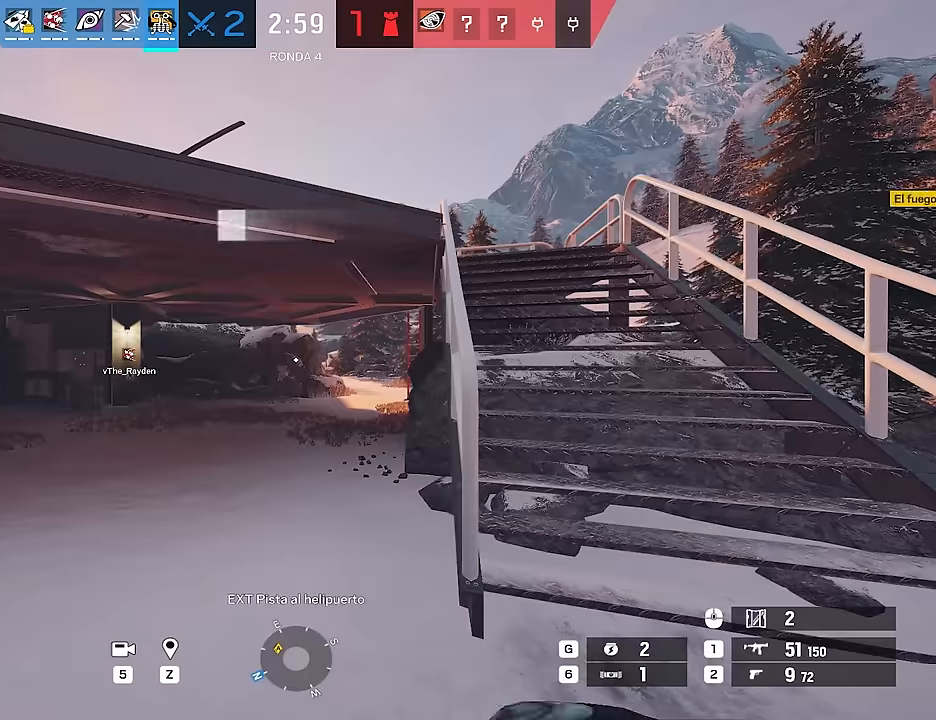
{"keys": ["shift", "w"], "mouse": [], "events": [[50, "a", "up"], [83, "d", "down"], [283, "d", "up"], [283, "w", "down"], [367, "shift", "down"]]}
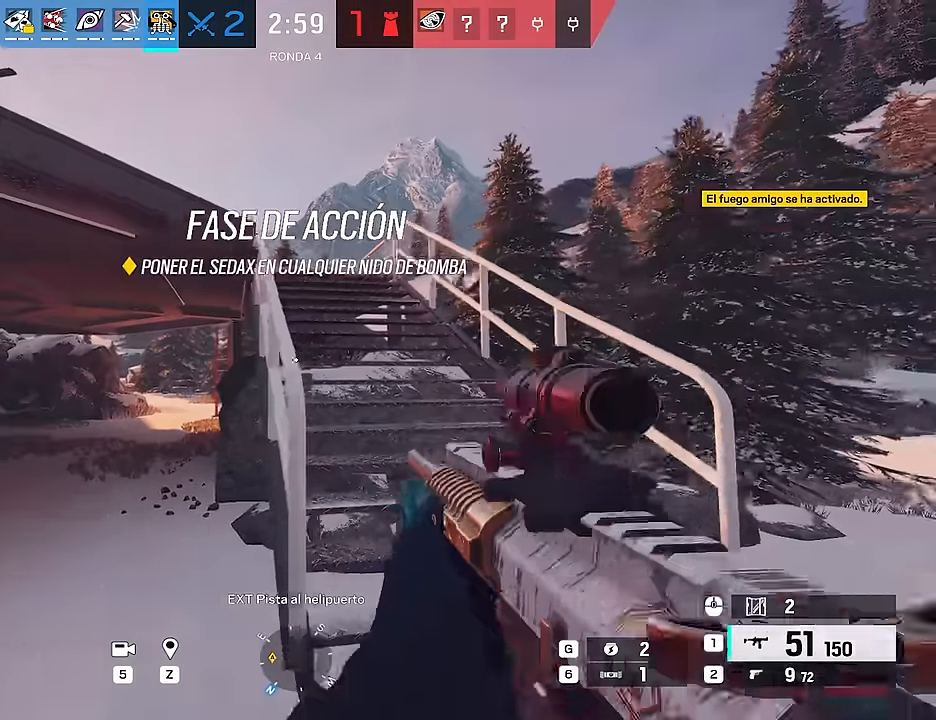
{"keys": ["a", "shift", "w"], "mouse": [], "events": [[17, "a", "down"]]}
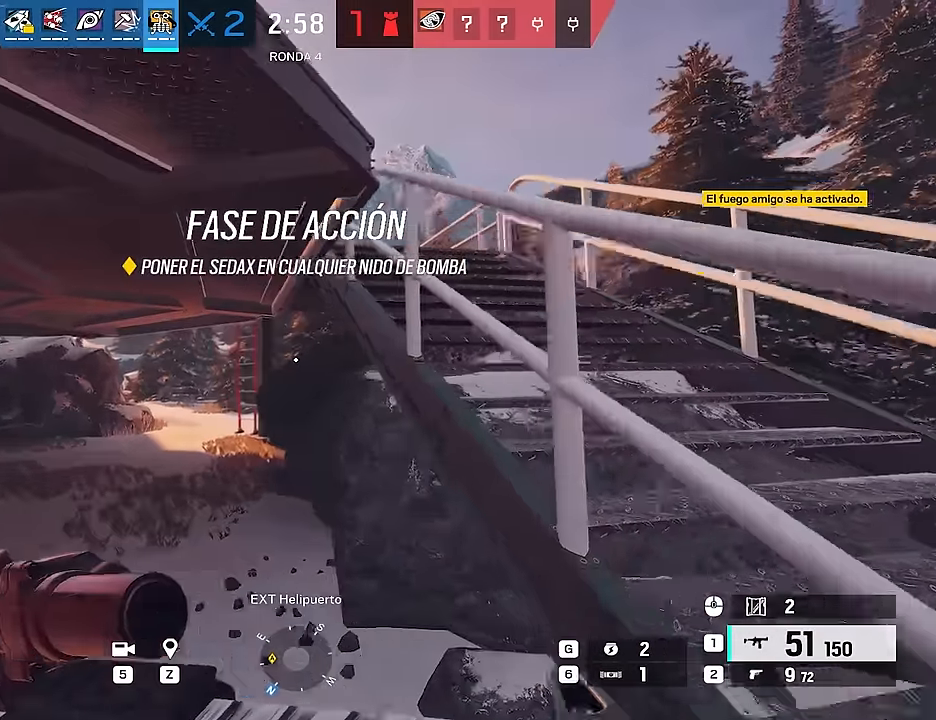
{"keys": ["d", "shift", "w"], "mouse": [], "events": [[267, "a", "up"], [400, "d", "down"]]}
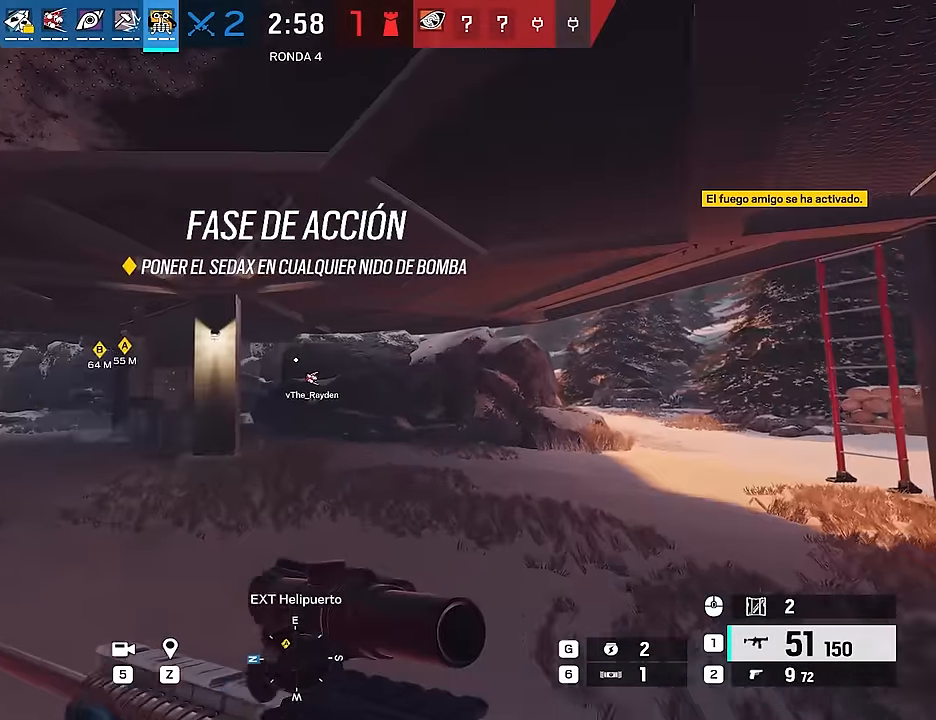
{"keys": ["shift", "w"], "mouse": [], "events": [[467, "d", "up"]]}
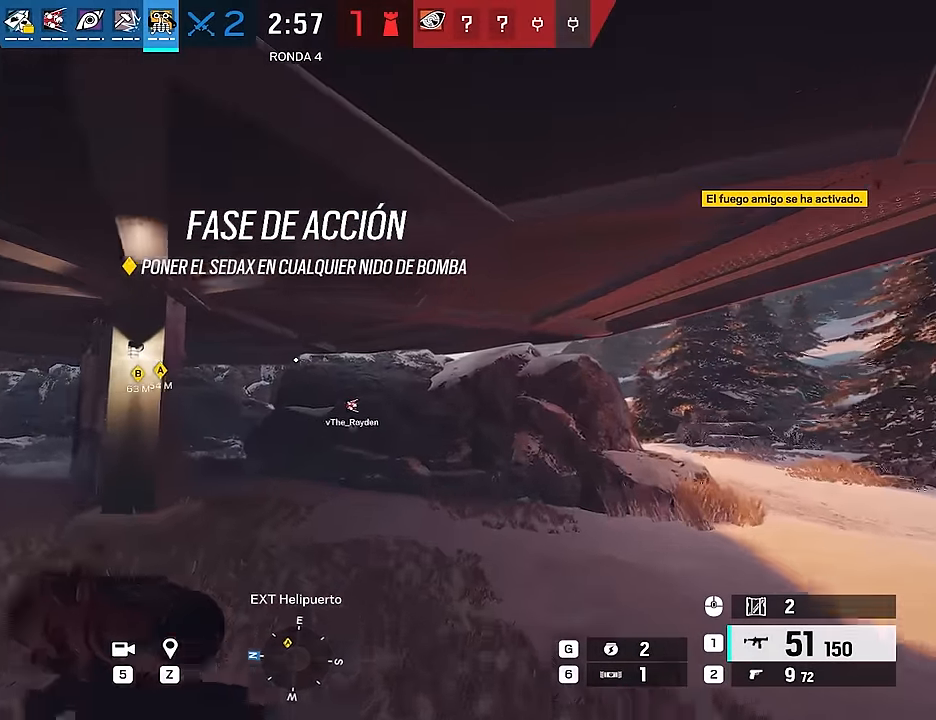
{"keys": ["shift", "w"], "mouse": [], "events": []}
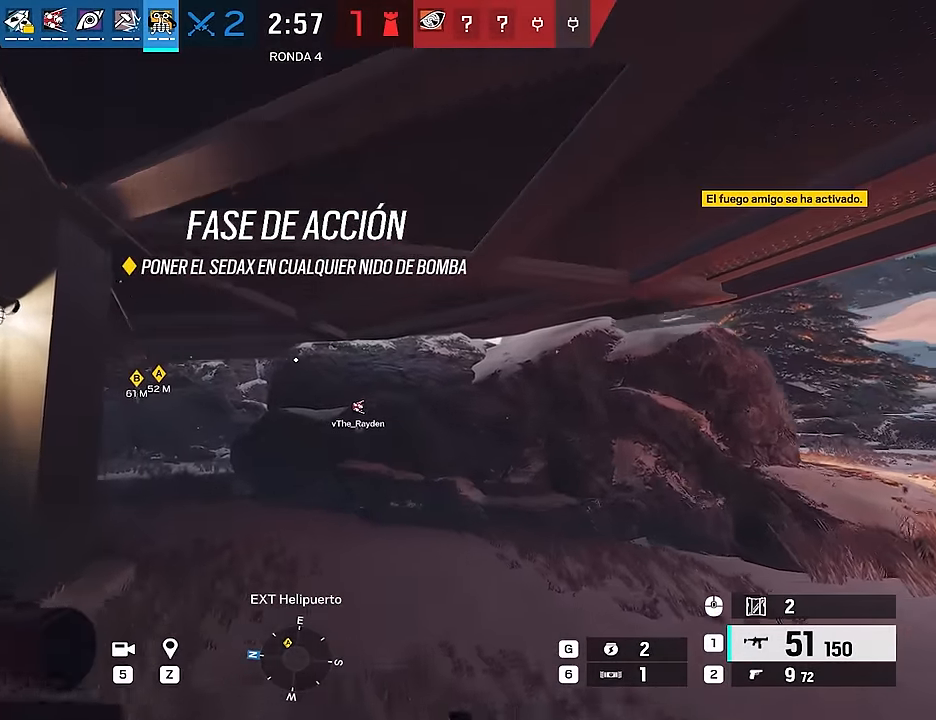
{"keys": ["shift", "w"], "mouse": [], "events": []}
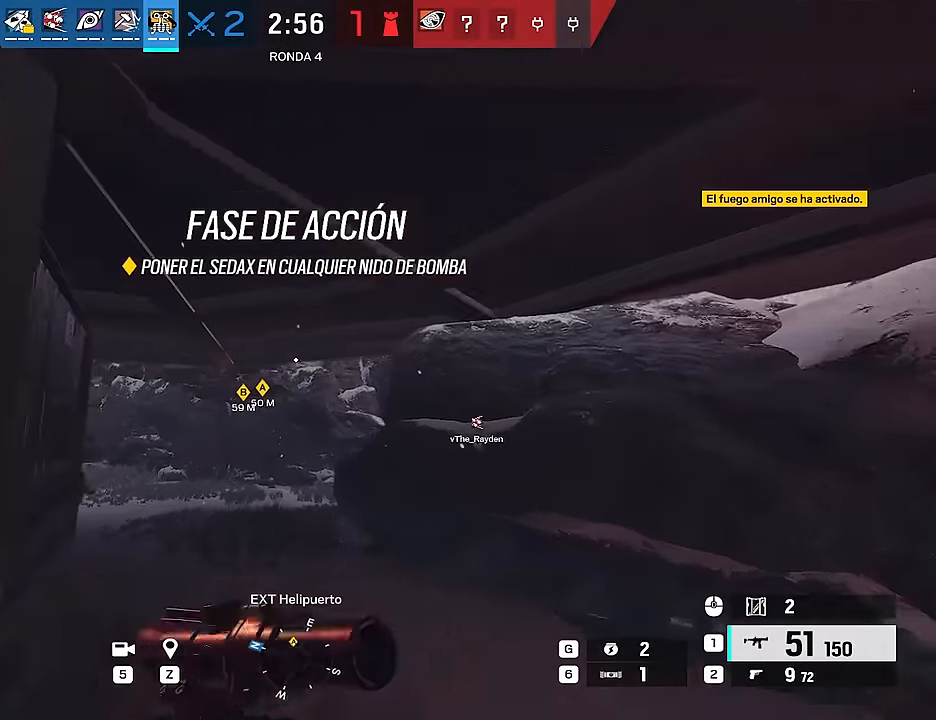
{"keys": ["d", "shift", "w"], "mouse": [], "events": [[83, "d", "down"]]}
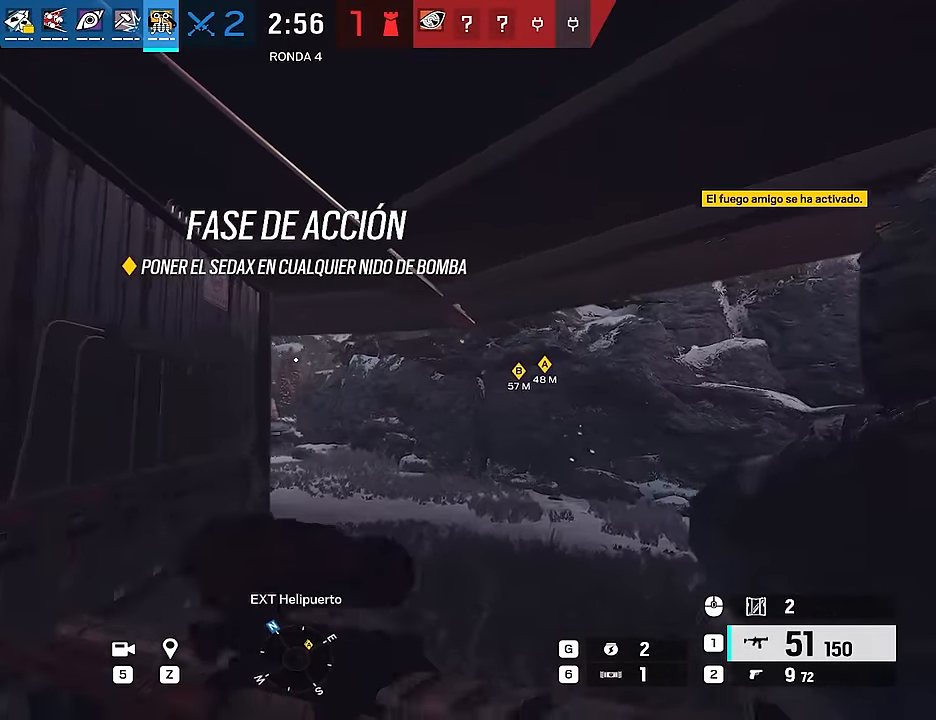
{"keys": ["d", "shift", "w"], "mouse": [], "events": []}
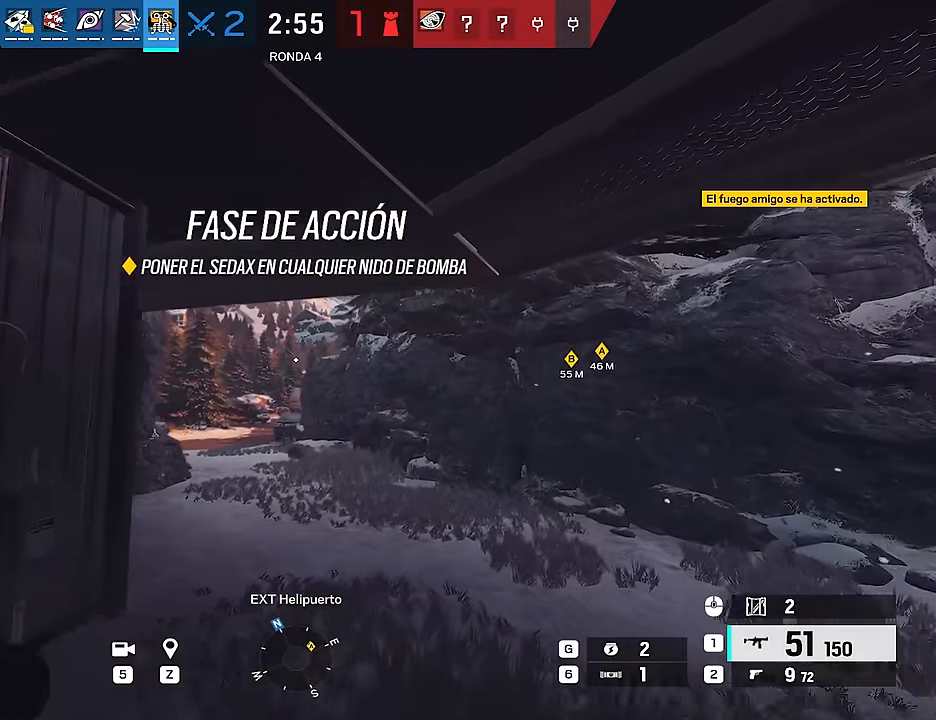
{"keys": ["d", "shift", "w"], "mouse": [], "events": []}
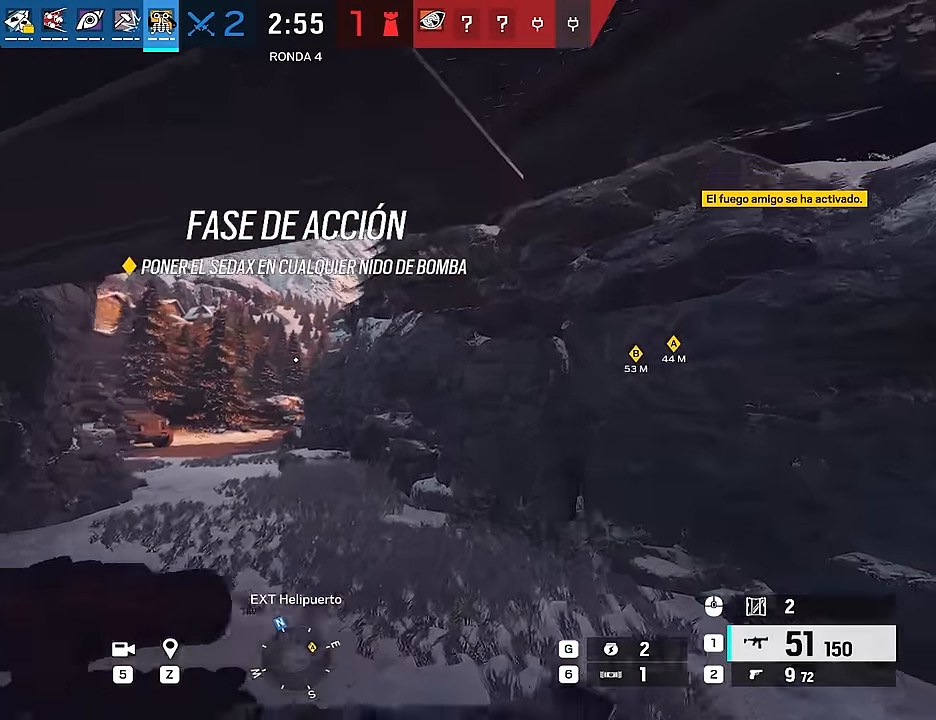
{"keys": ["d", "shift", "w"], "mouse": [], "events": [[183, "d", "up"], [466, "d", "down"]]}
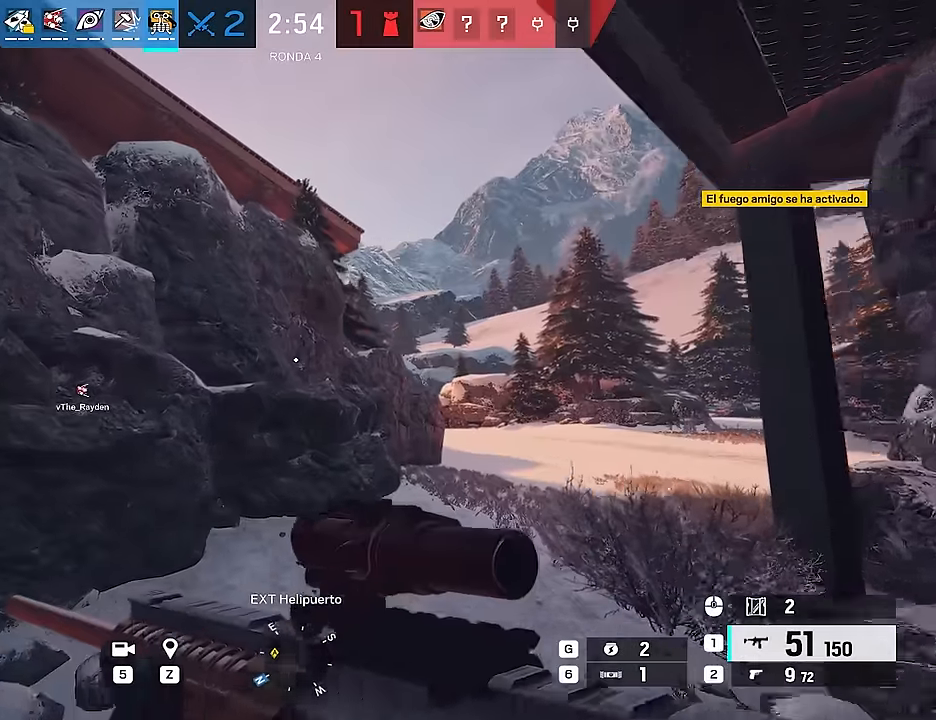
{"keys": ["d", "shift", "w"], "mouse": [], "events": []}
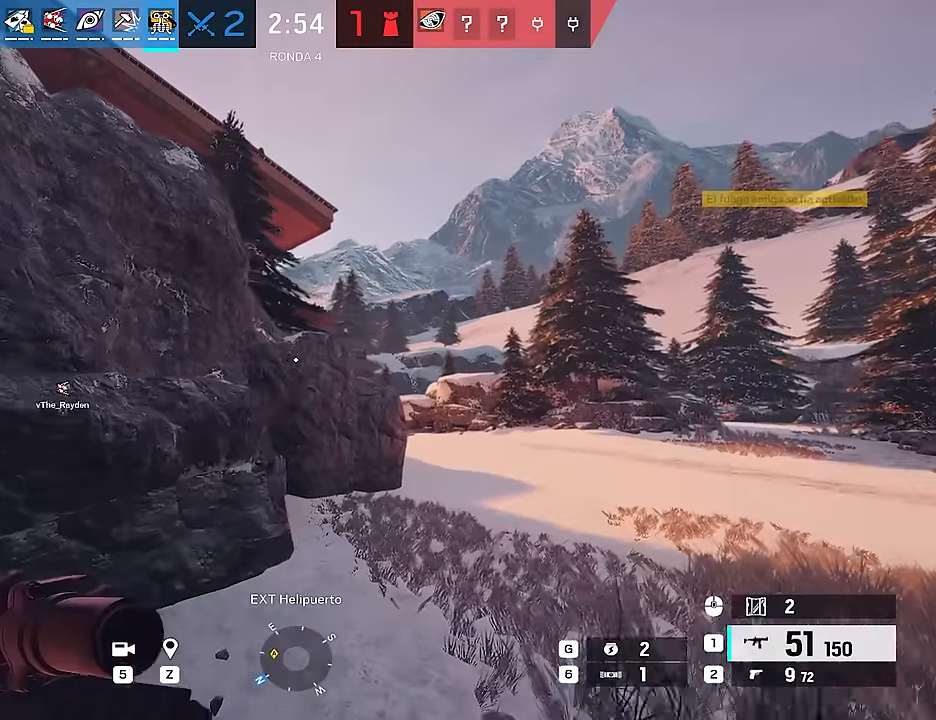
{"keys": ["d", "shift", "w"], "mouse": [], "events": []}
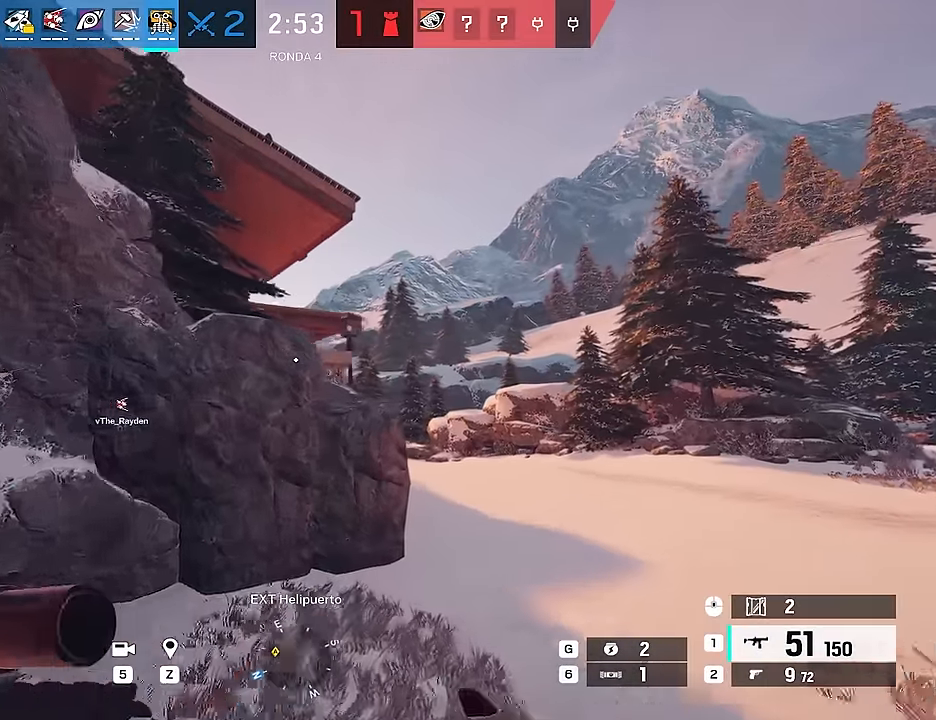
{"keys": ["d", "shift"], "mouse": [], "events": [[466, "w", "up"]]}
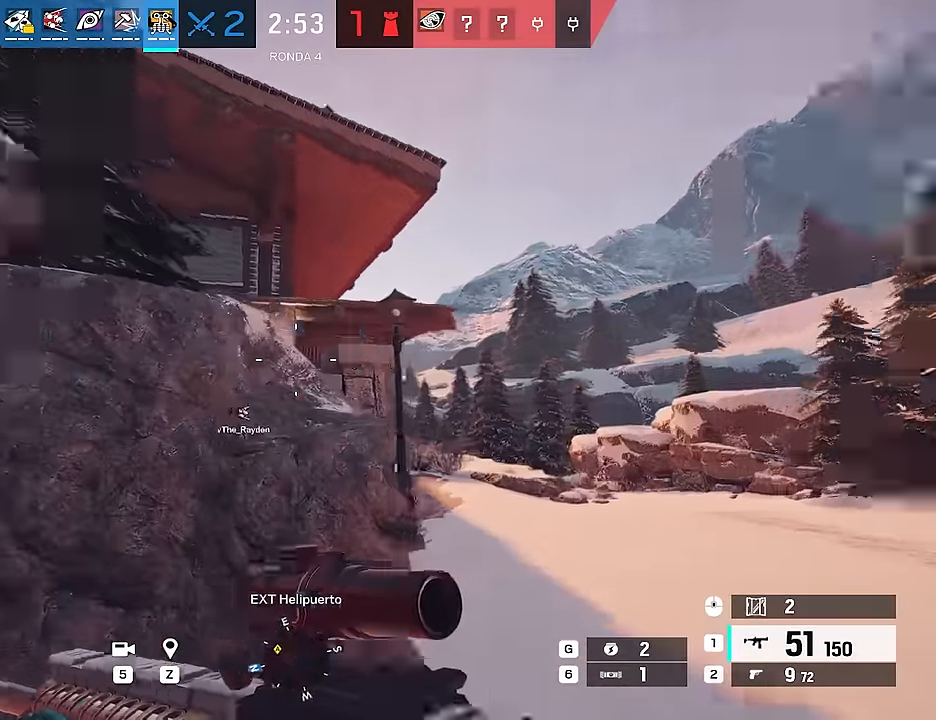
{"keys": ["d"], "mouse": [], "events": [[66, "e", "down"], [66, "shift", "up"], [150, "e", "up"], [300, "w", "down"], [333, "w", "up"], [433, "w", "down"], [483, "w", "up"]]}
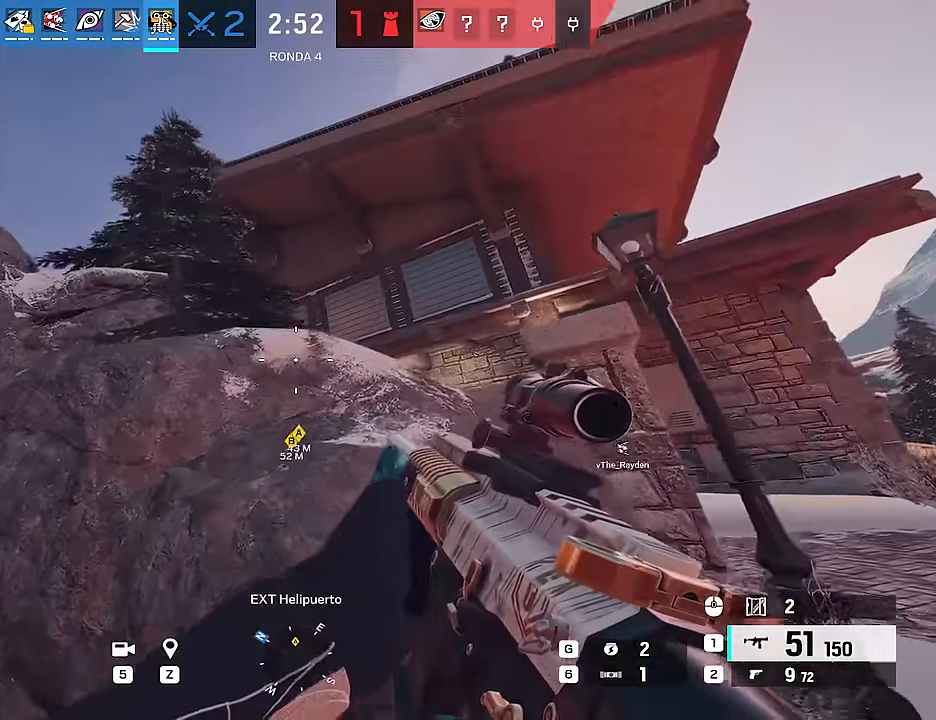
{"keys": ["d", "shift", "w"], "mouse": [], "events": [[66, "w", "down"], [166, "w", "up"], [216, "w", "down"], [316, "shift", "down"], [400, "shift", "up"], [500, "shift", "down"]]}
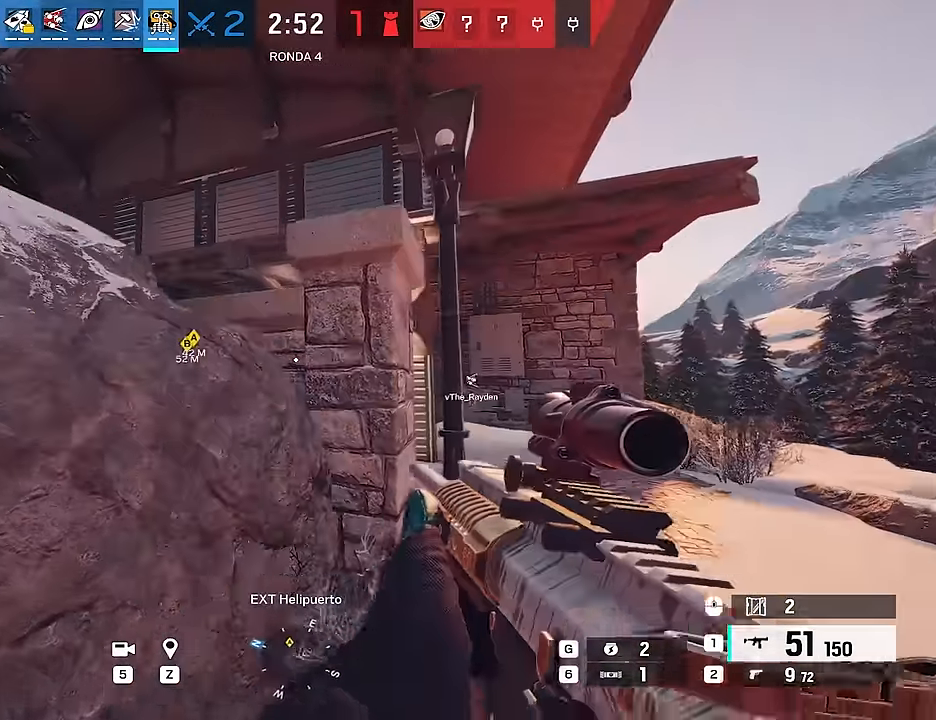
{"keys": ["a"], "mouse": [], "events": [[133, "w", "up"], [183, "e", "down"], [183, "shift", "up"], [283, "e", "up"], [416, "a", "down"], [416, "d", "up"]]}
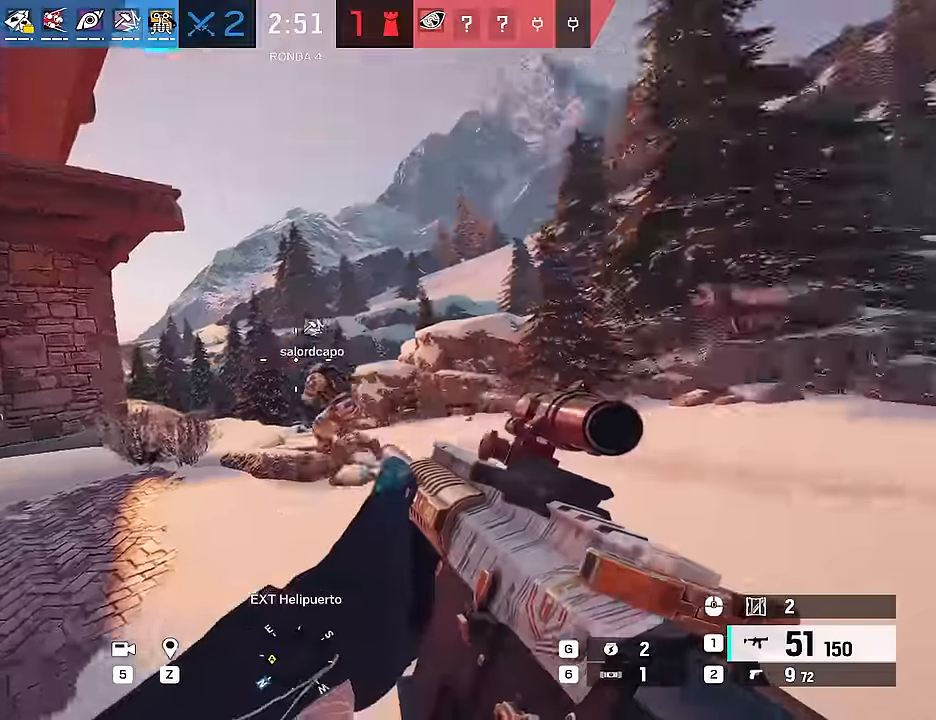
{"keys": ["d", "w"], "mouse": [], "events": [[100, "a", "up"], [383, "d", "down"], [433, "w", "down"]]}
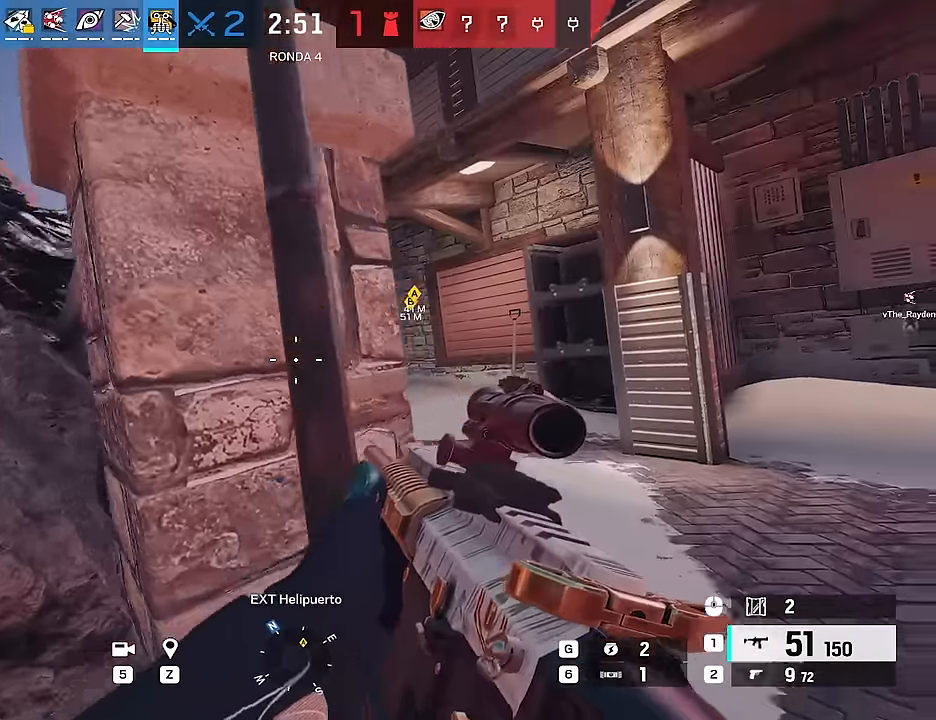
{"keys": ["d"], "mouse": ["right"], "events": [[33, "mouse_right", "down"], [66, "w", "up"], [400, "e", "down"], [450, "e", "up"]]}
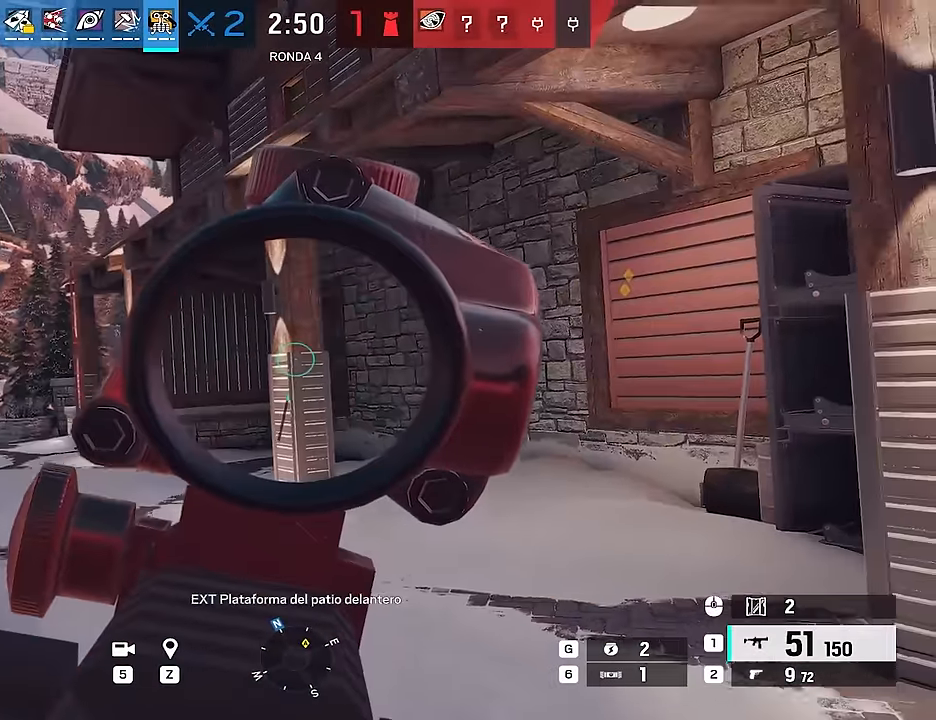
{"keys": ["d"], "mouse": ["right"], "events": [[50, "e", "down"], [133, "e", "up"], [366, "e", "down"], [466, "e", "up"]]}
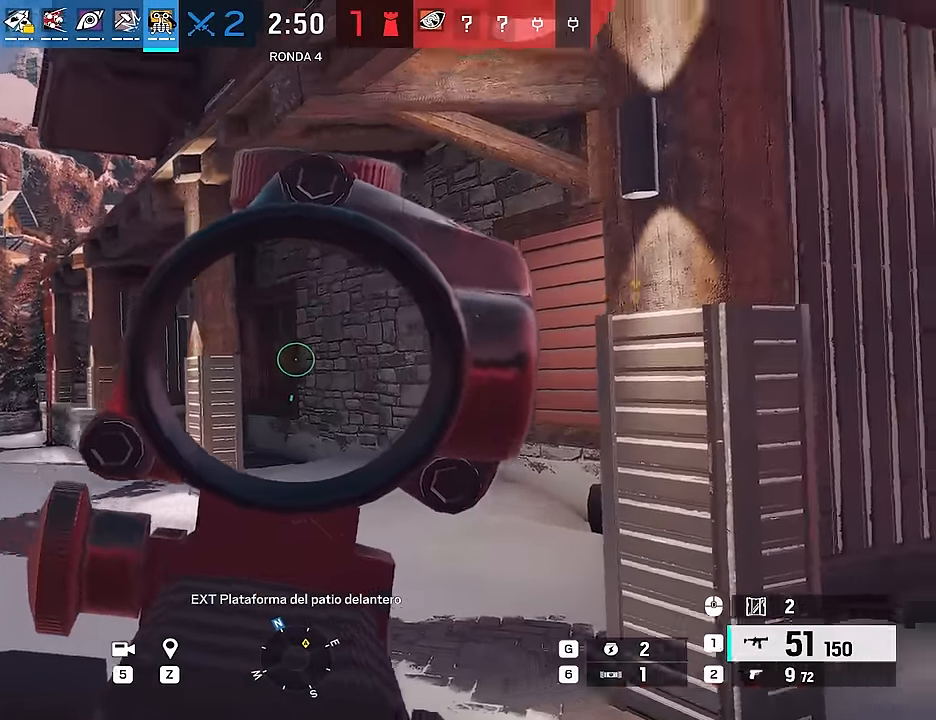
{"keys": ["a", "shift", "w"], "mouse": [], "events": [[66, "mouse_right", "up"], [66, "w", "down"], [100, "d", "up"], [100, "shift", "down"], [333, "a", "down"]]}
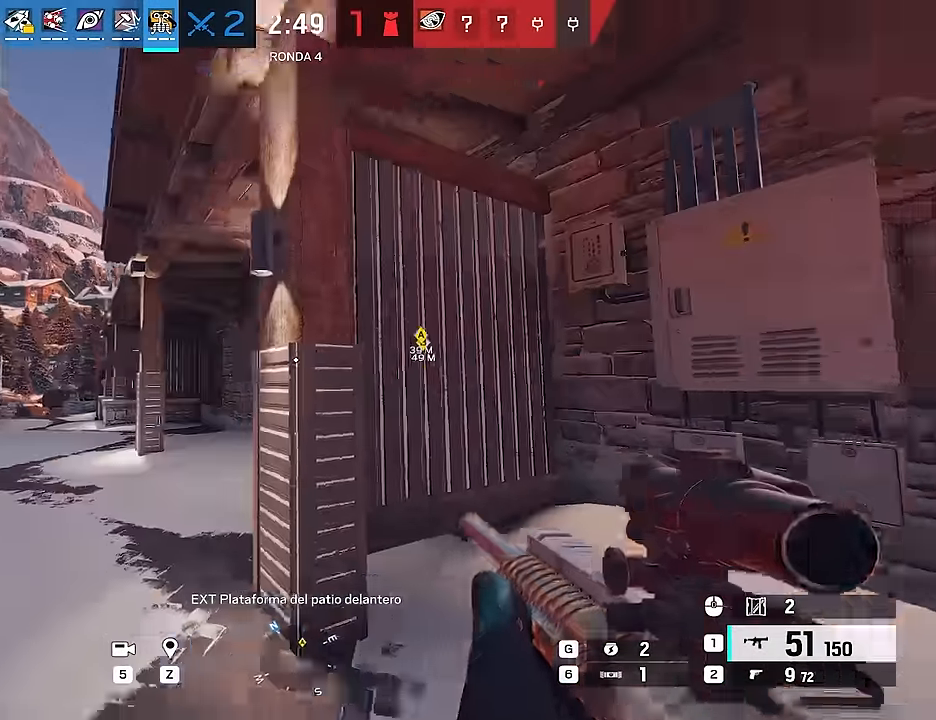
{"keys": ["space"], "mouse": [], "events": [[350, "space", "down"], [350, "w", "up"], [400, "shift", "up"], [500, "a", "up"]]}
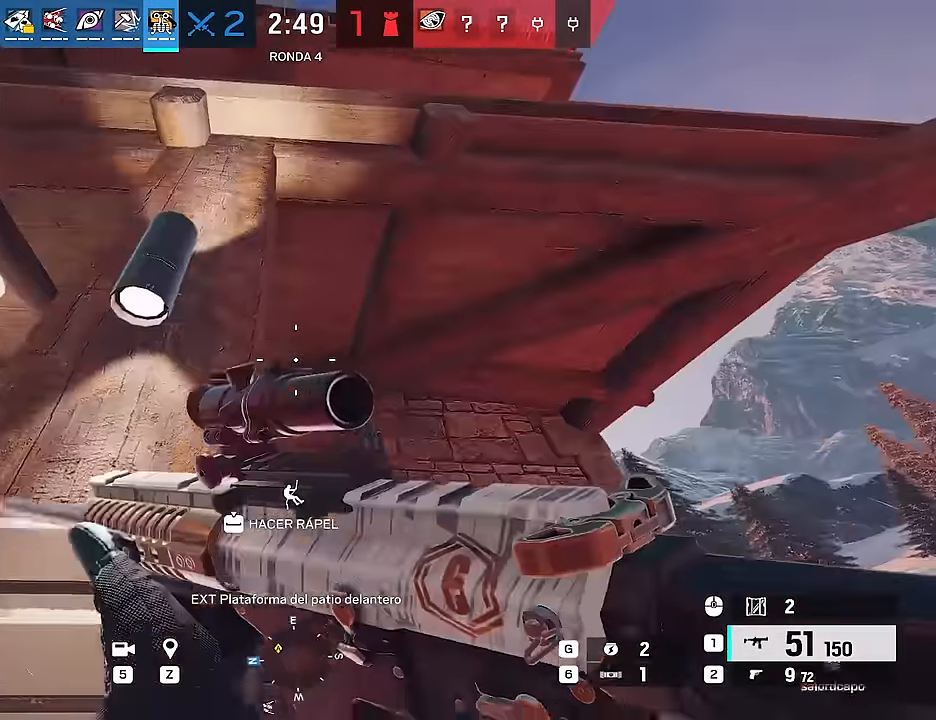
{"keys": ["space", "w"], "mouse": [], "events": [[50, "d", "down"], [183, "w", "down"], [283, "d", "up"]]}
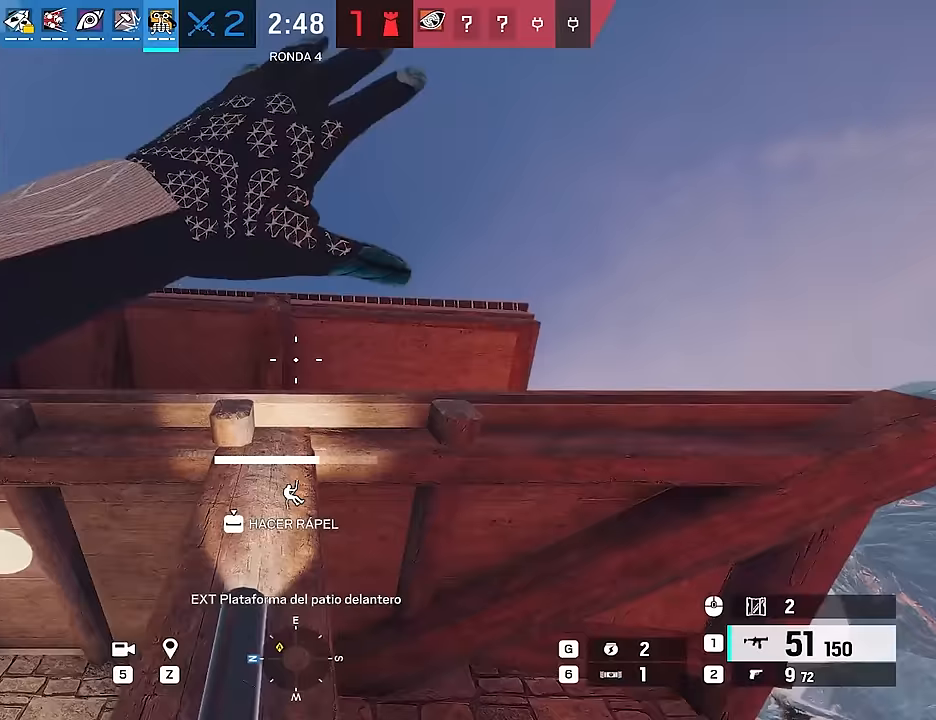
{"keys": ["space", "w"], "mouse": [], "events": []}
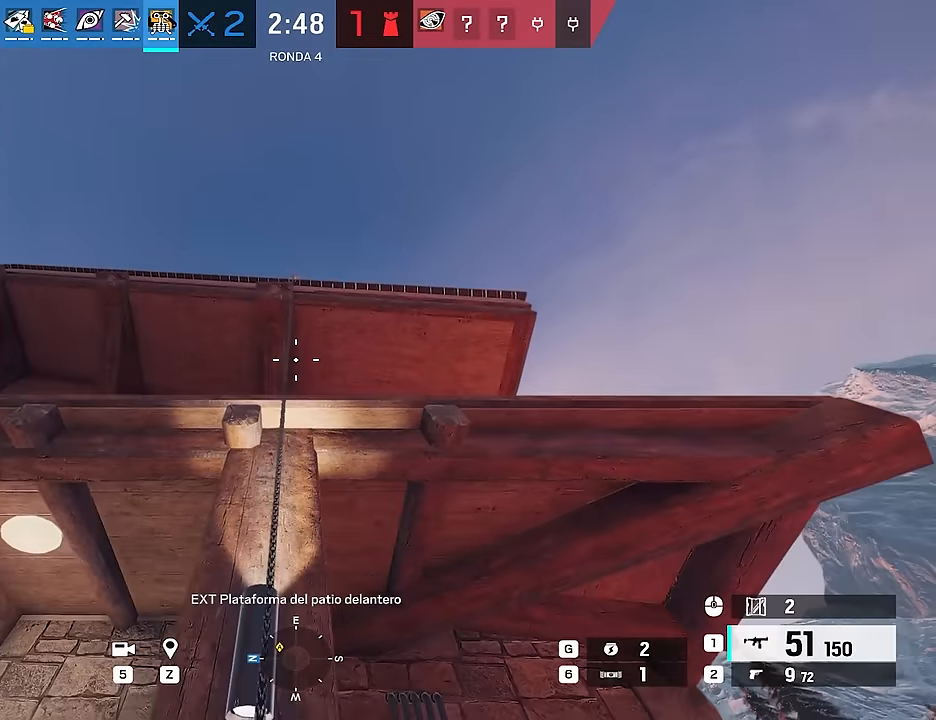
{"keys": ["w"], "mouse": [], "events": [[350, "space", "up"]]}